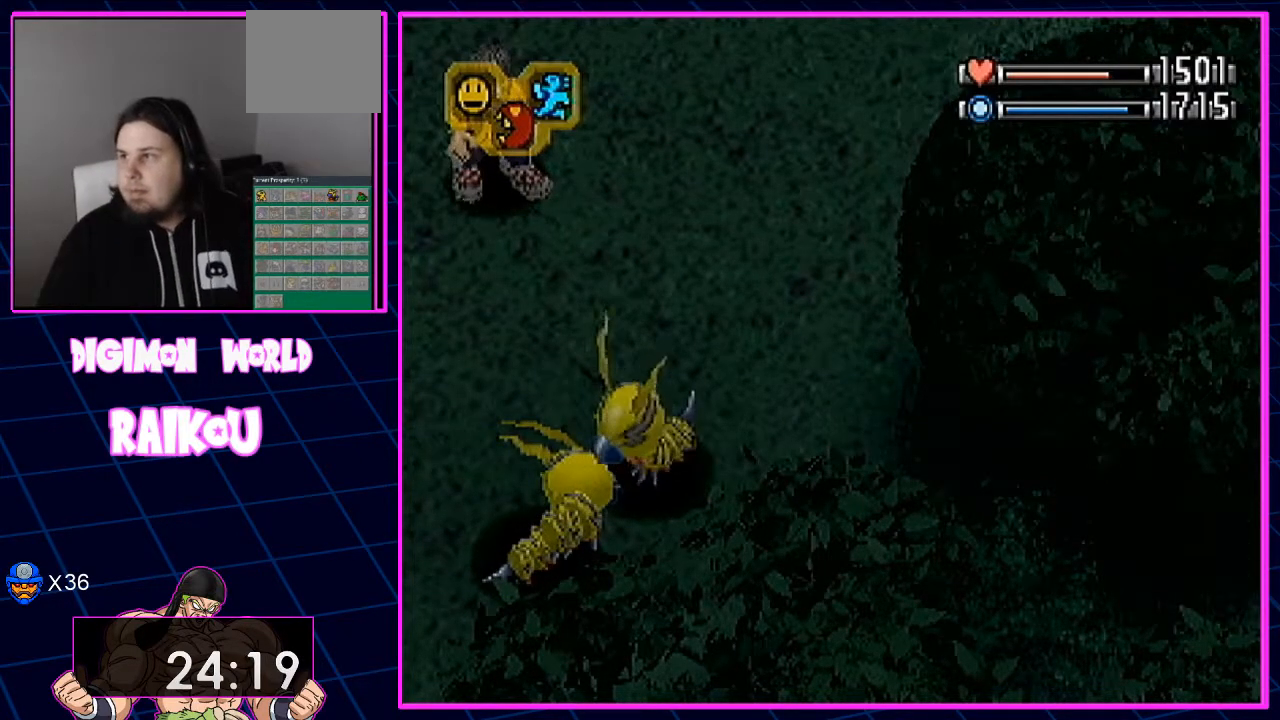
Gameplay with a controller (PlayStation layout); each line is a JSON object with the inputs held at the frame after it (dt_ms = milliseconds from this image to that frame). "events" lists button and stick changes between this image and that frame as [ms after this image, input, new state], when the widget could be followed in between.
{"dt_ms": 500, "buttons": [], "left_stick": "center", "right_stick": "center", "events": [[133, "CROSS", "down"], [217, "CROSS", "up"], [317, "CROSS", "down"], [400, "CROSS", "up"]]}
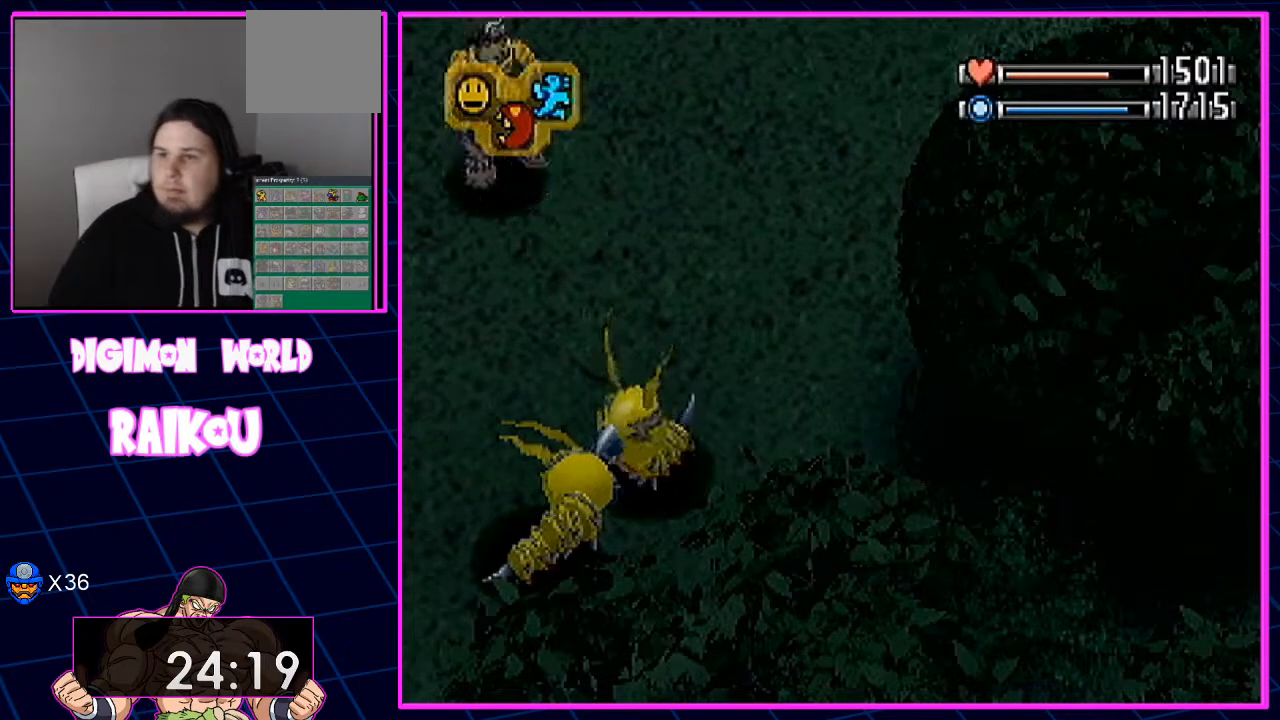
{"dt_ms": 500, "buttons": [], "left_stick": "center", "right_stick": "center"}
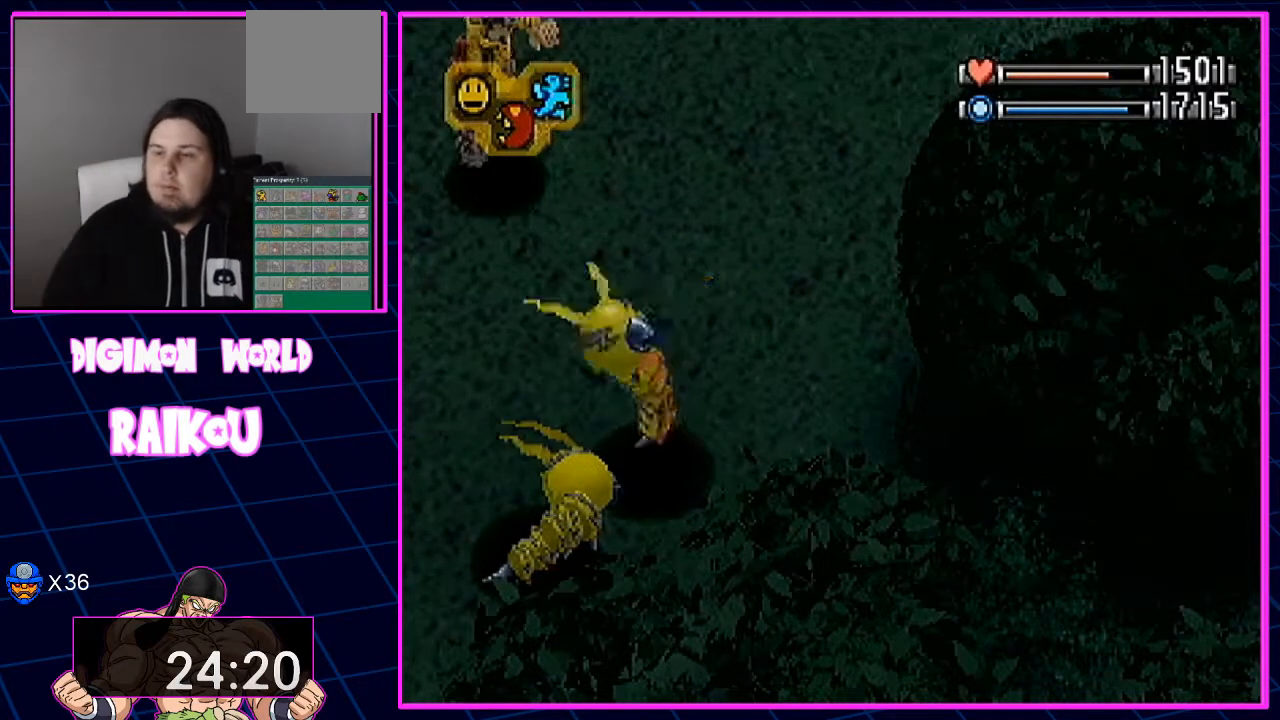
{"dt_ms": 500, "buttons": [], "left_stick": "center", "right_stick": "center", "events": [[133, "CROSS", "down"], [183, "CROSS", "up"], [283, "CROSS", "down"], [467, "CROSS", "up"]]}
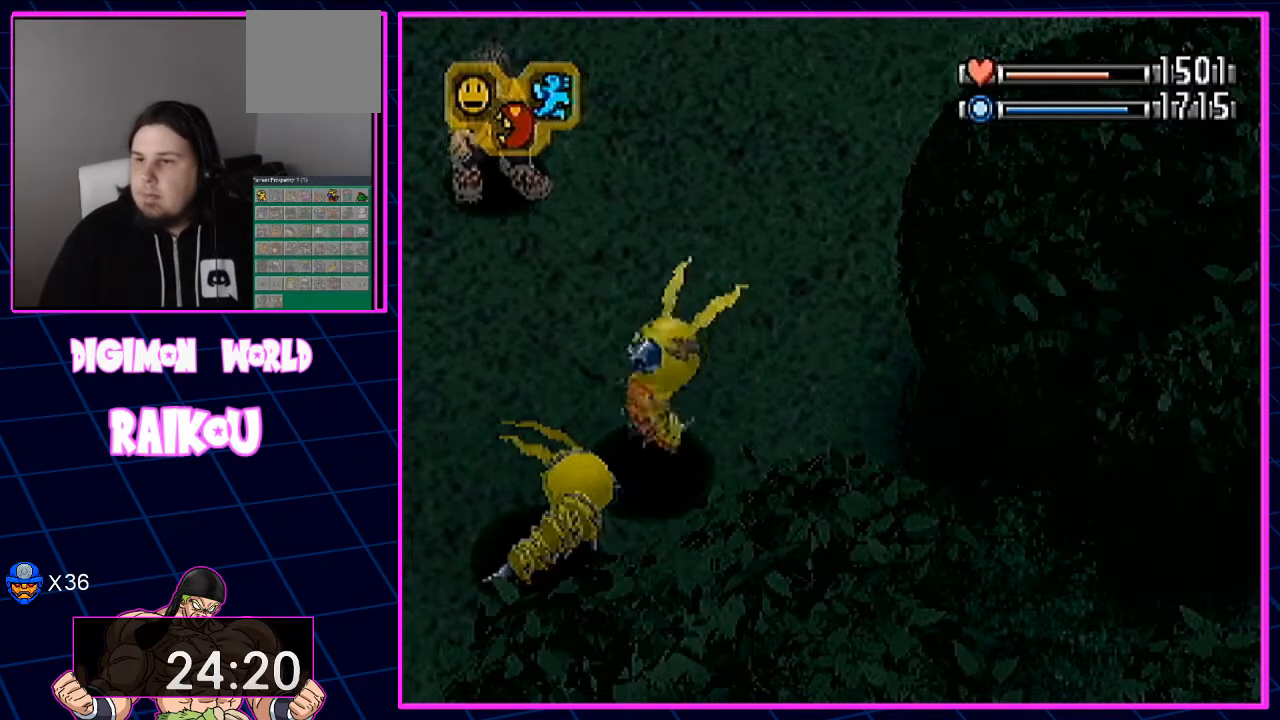
{"dt_ms": 500, "buttons": [], "left_stick": "center", "right_stick": "center", "events": [[17, "CROSS", "down"], [100, "CROSS", "up"], [200, "CROSS", "down"], [433, "CROSS", "up"]]}
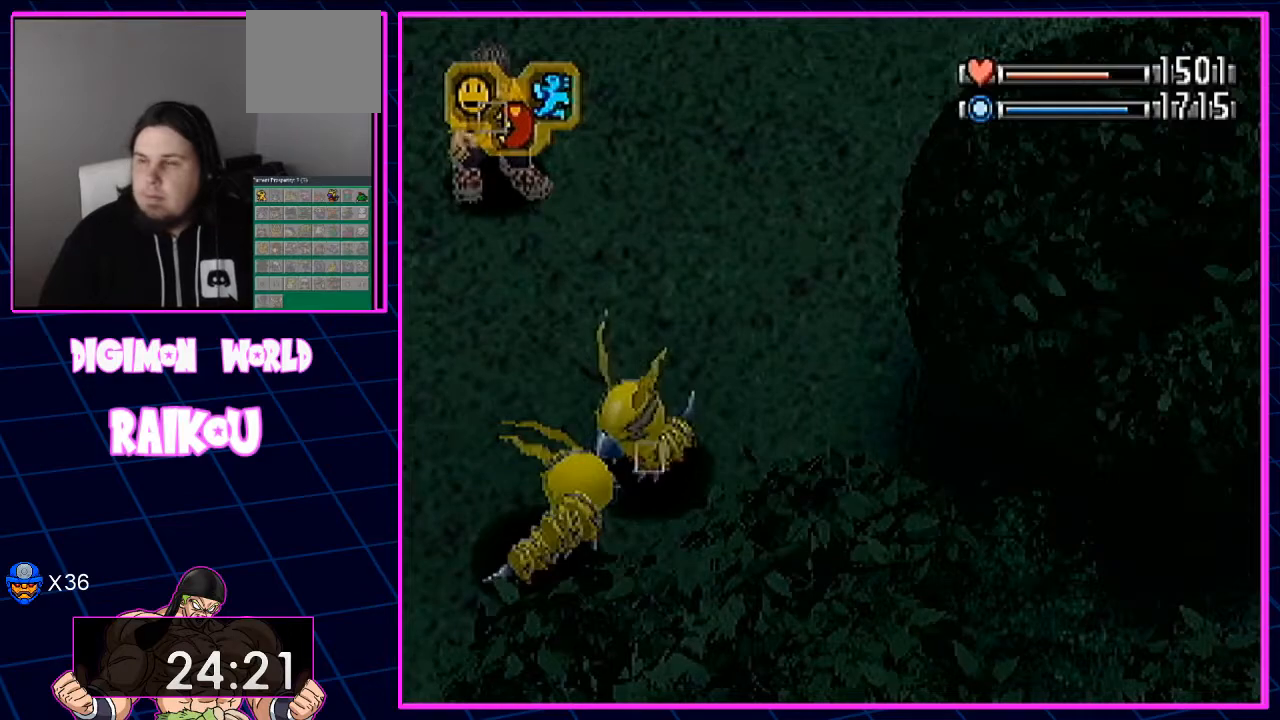
{"dt_ms": 500, "buttons": [], "left_stick": "center", "right_stick": "center"}
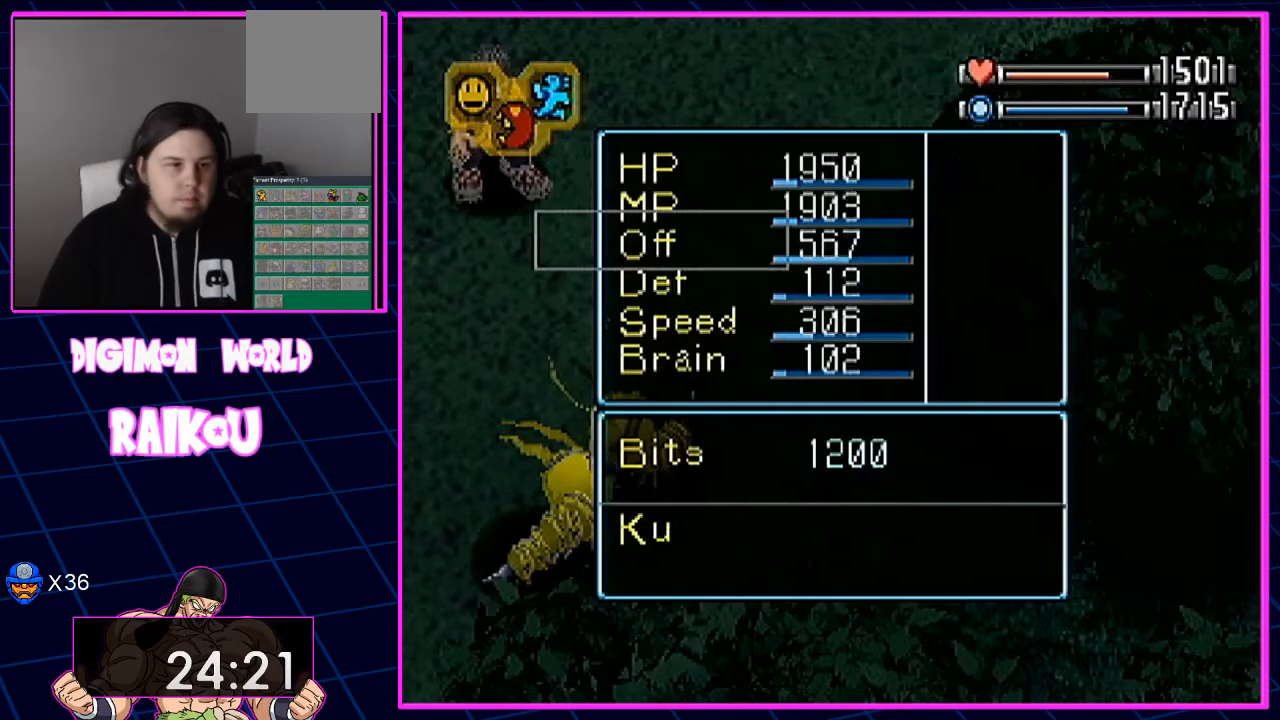
{"dt_ms": 1000, "buttons": [], "left_stick": "center", "right_stick": "center"}
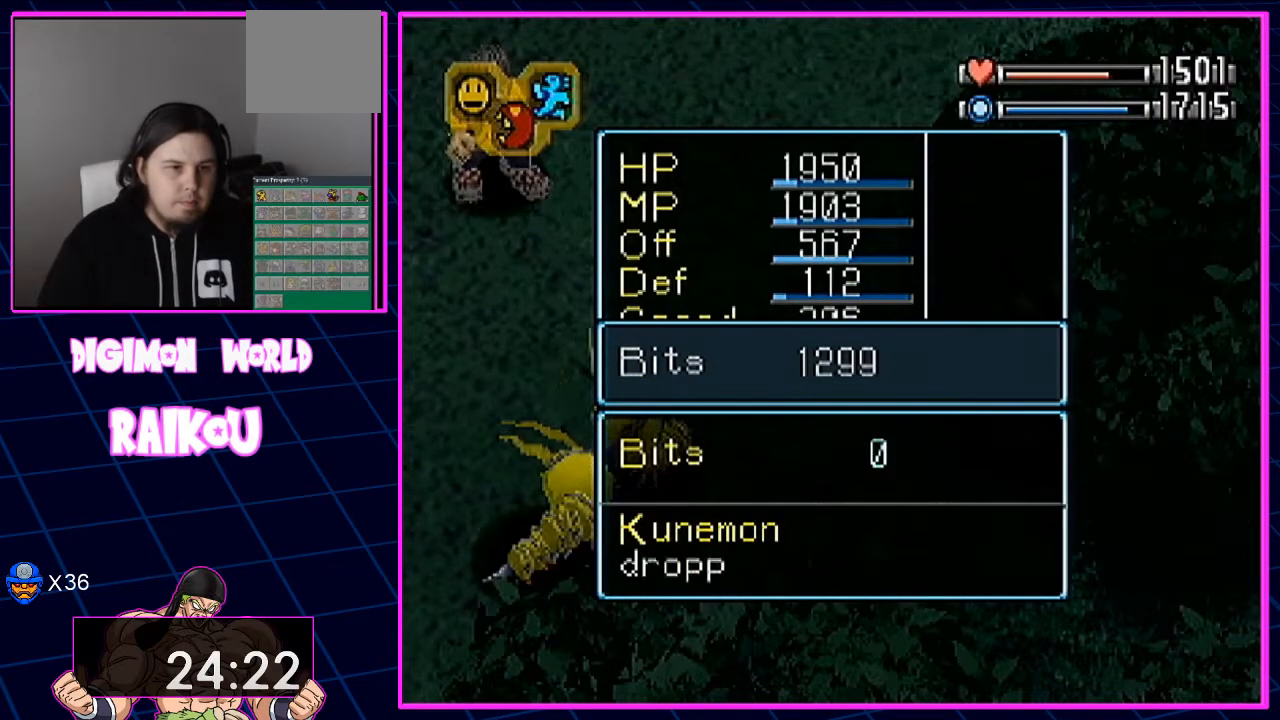
{"dt_ms": 1000, "buttons": [], "left_stick": "center", "right_stick": "center"}
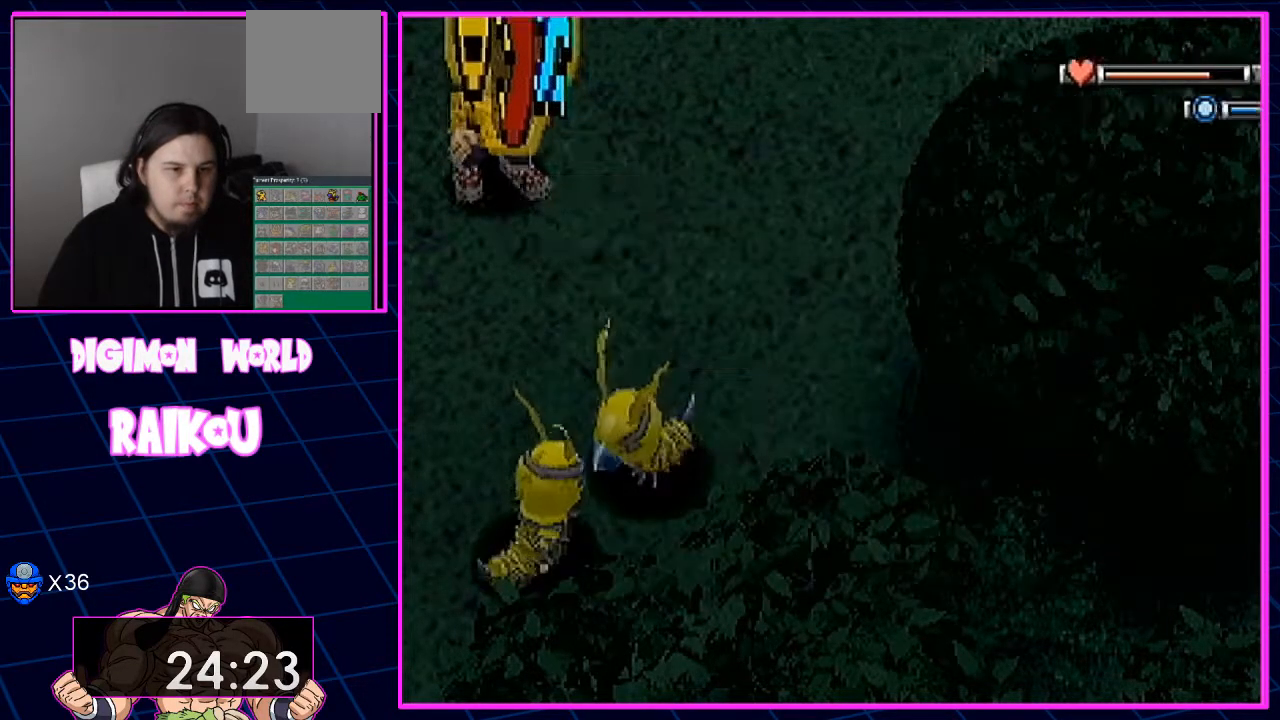
{"dt_ms": 500, "buttons": [], "left_stick": "center", "right_stick": "center", "events": []}
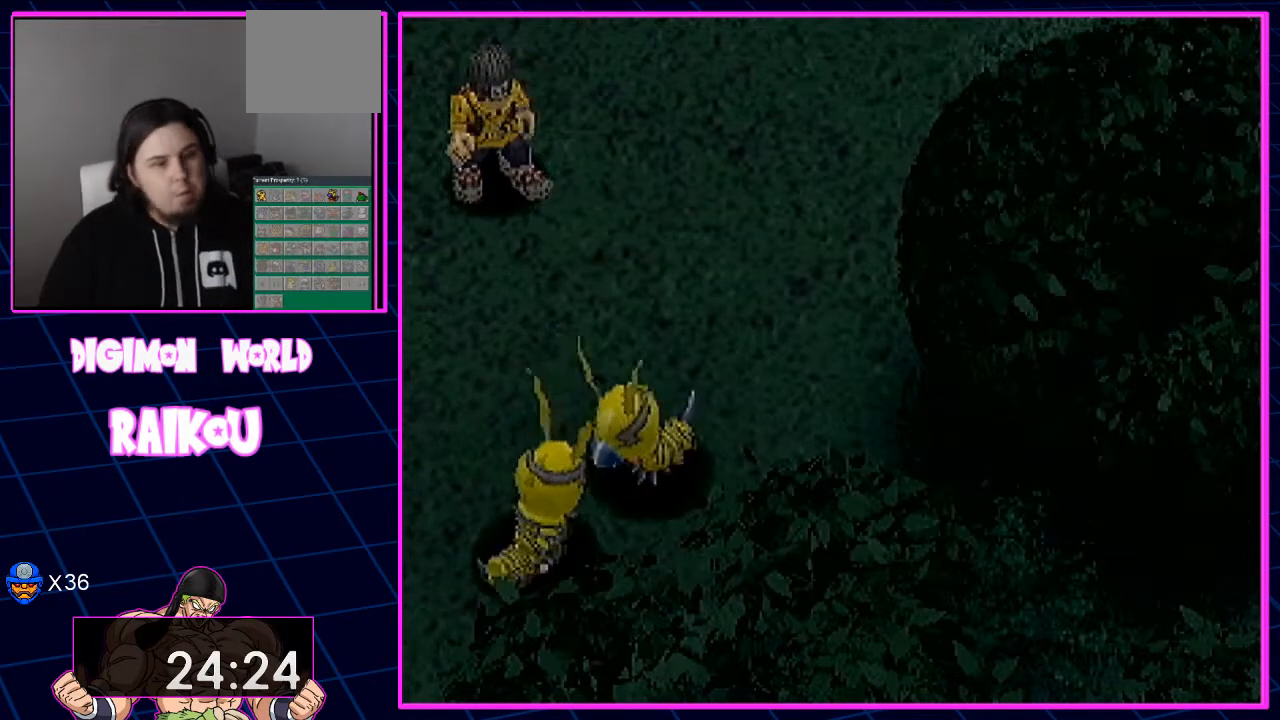
{"dt_ms": 500, "buttons": [], "left_stick": "center", "right_stick": "center", "events": []}
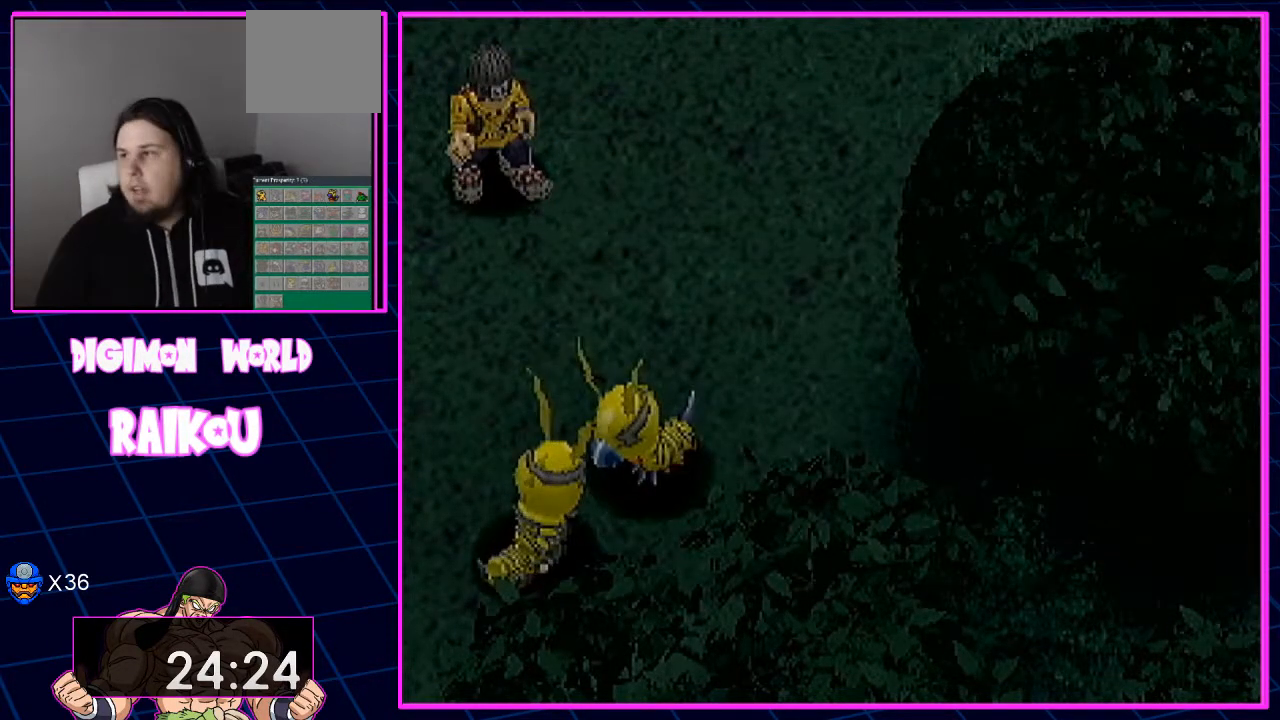
{"dt_ms": 500, "buttons": [], "left_stick": "center", "right_stick": "center", "events": []}
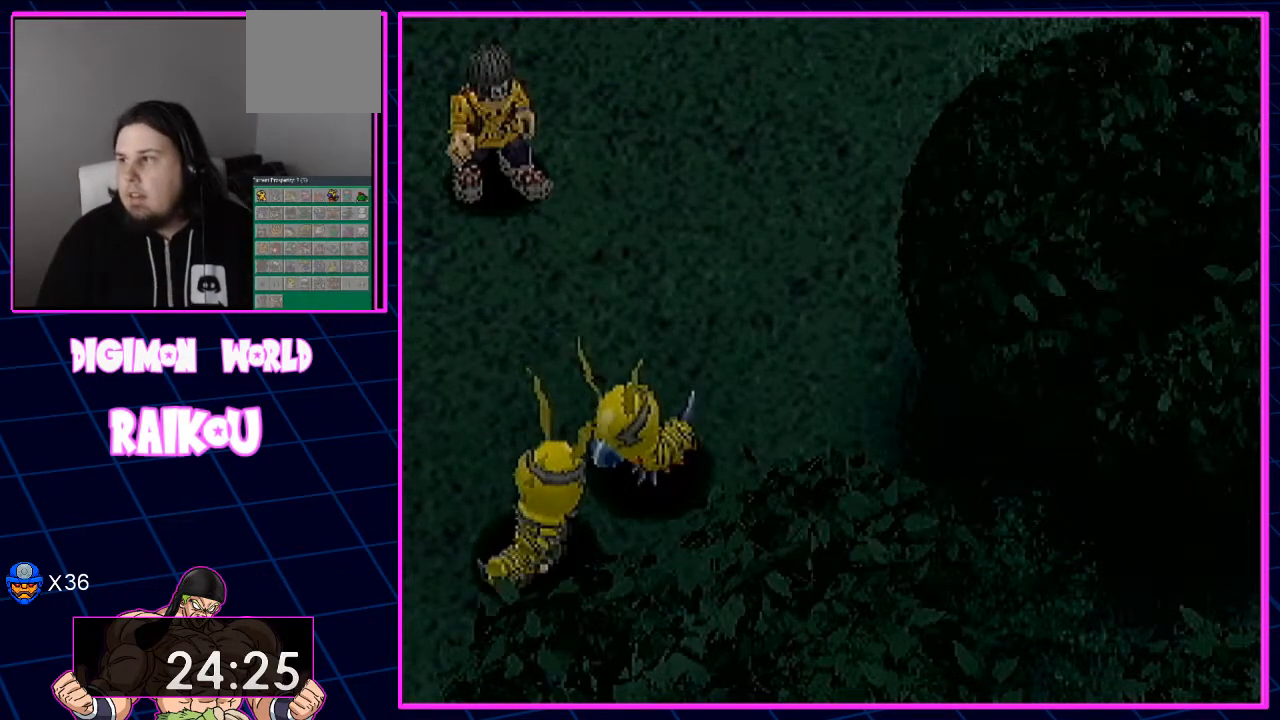
{"dt_ms": 500, "buttons": [], "left_stick": "center", "right_stick": "center"}
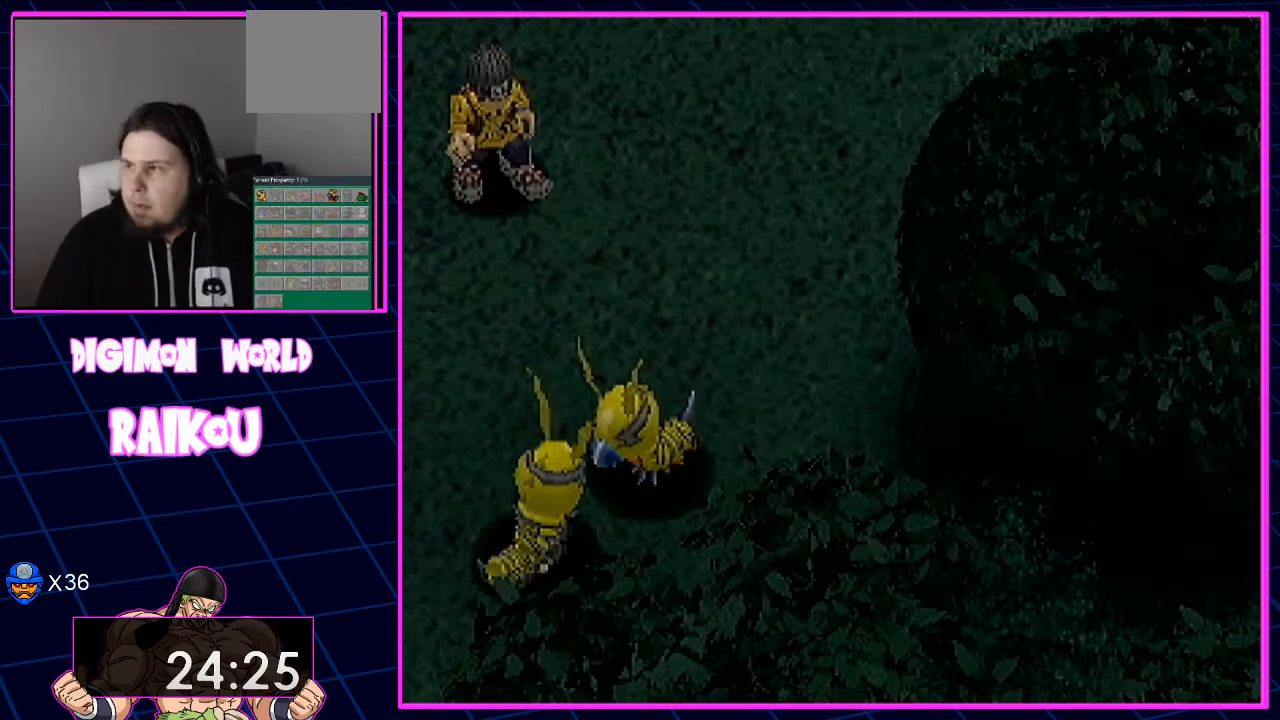
{"dt_ms": 500, "buttons": ["CROSS"], "left_stick": "center", "right_stick": "center", "events": [[33, "CROSS", "down"]]}
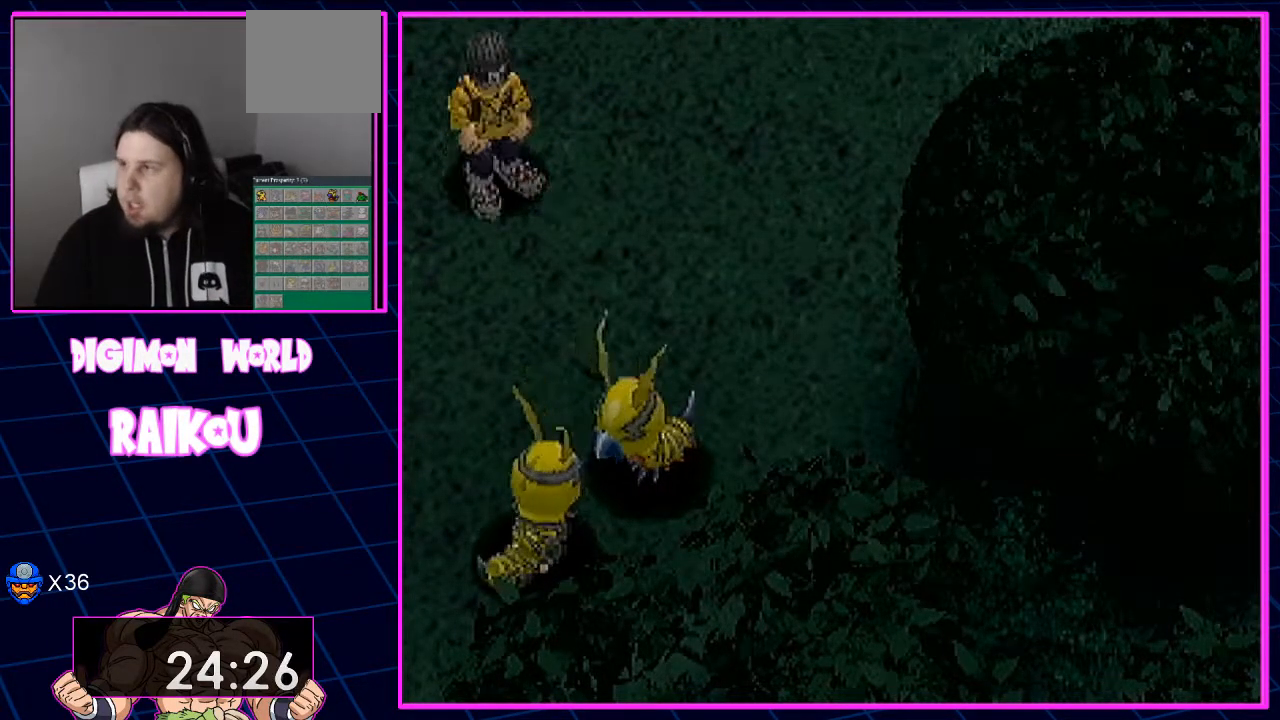
{"dt_ms": 500, "buttons": [], "left_stick": "center", "right_stick": "center", "events": [[383, "CROSS", "up"]]}
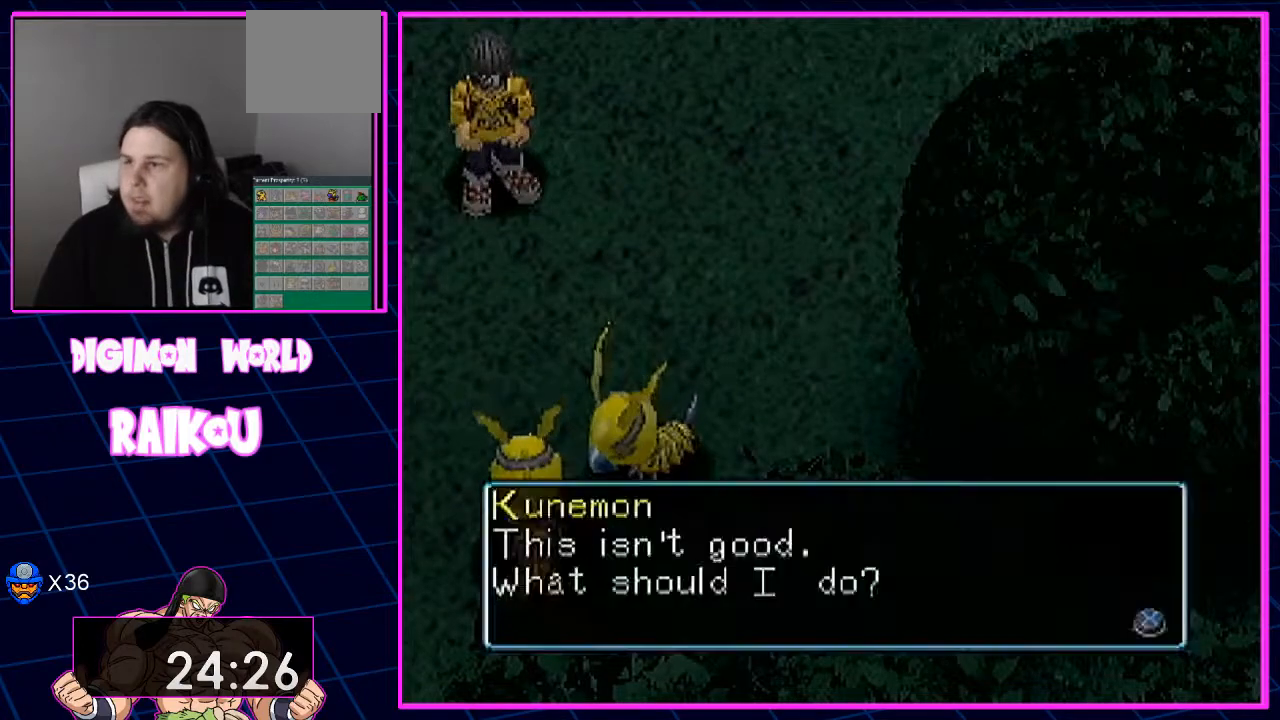
{"dt_ms": 500, "buttons": ["CROSS"], "left_stick": "center", "right_stick": "center"}
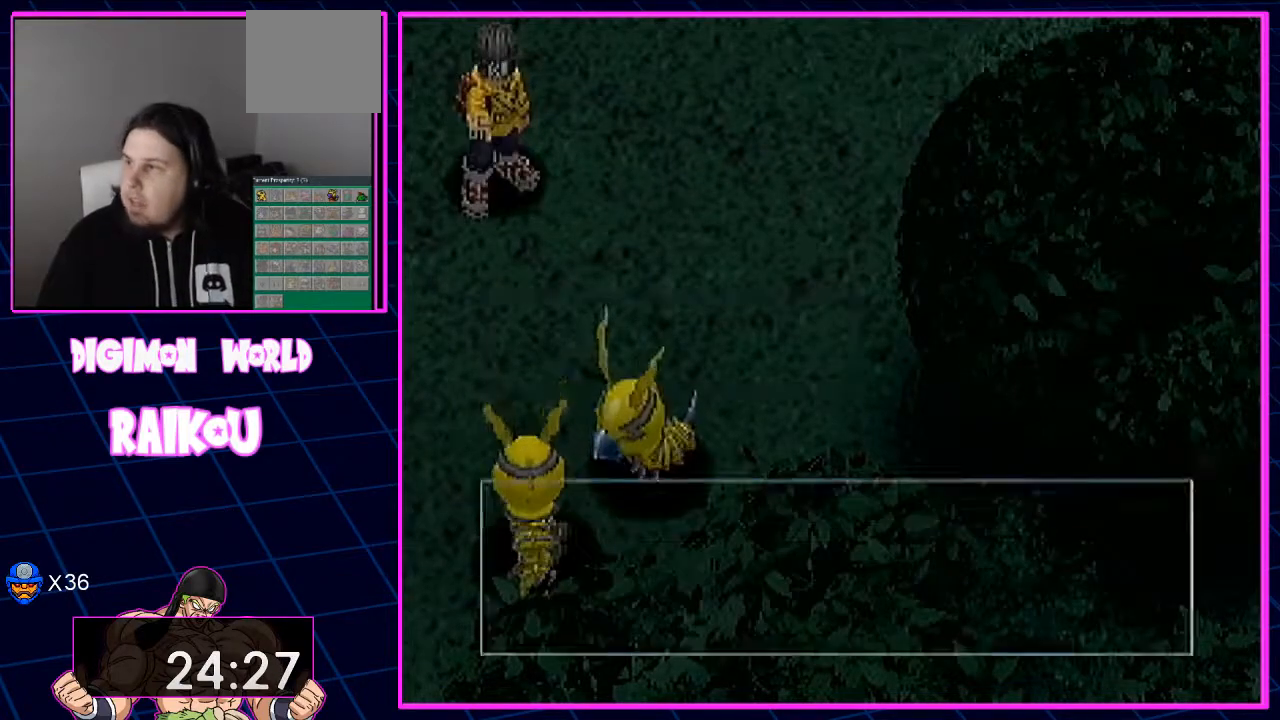
{"dt_ms": 500, "buttons": ["CROSS"], "left_stick": "center", "right_stick": "center", "events": [[33, "CROSS", "up"], [100, "CROSS", "down"]]}
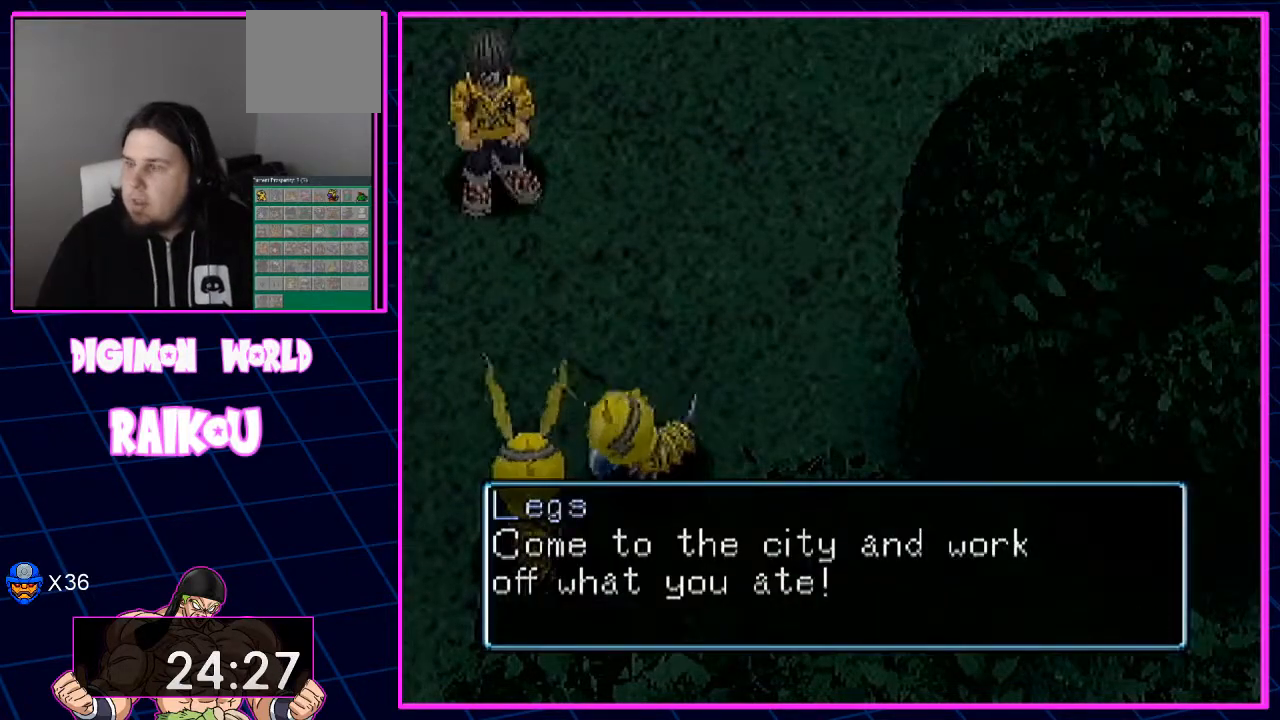
{"dt_ms": 500, "buttons": [], "left_stick": "center", "right_stick": "center", "events": [[300, "CROSS", "up"], [383, "CROSS", "down"], [467, "CROSS", "up"]]}
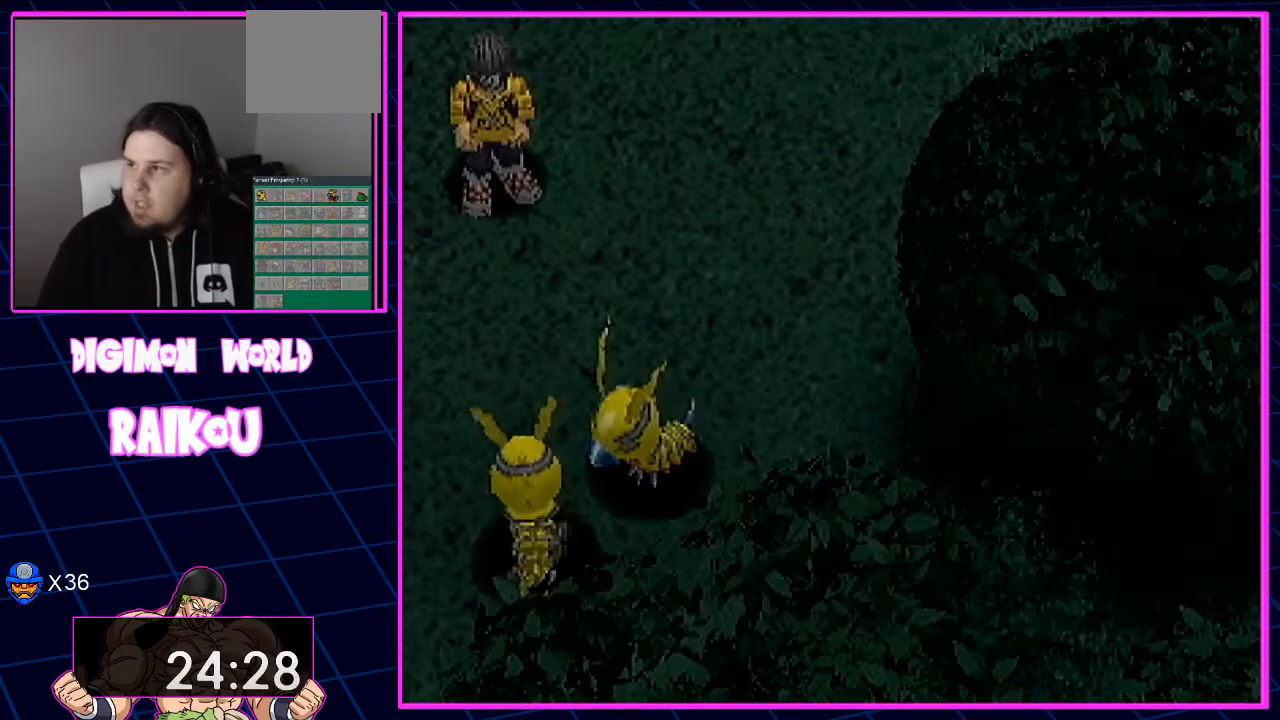
{"dt_ms": 500, "buttons": [], "left_stick": "center", "right_stick": "center", "events": [[50, "CROSS", "down"], [467, "CROSS", "up"]]}
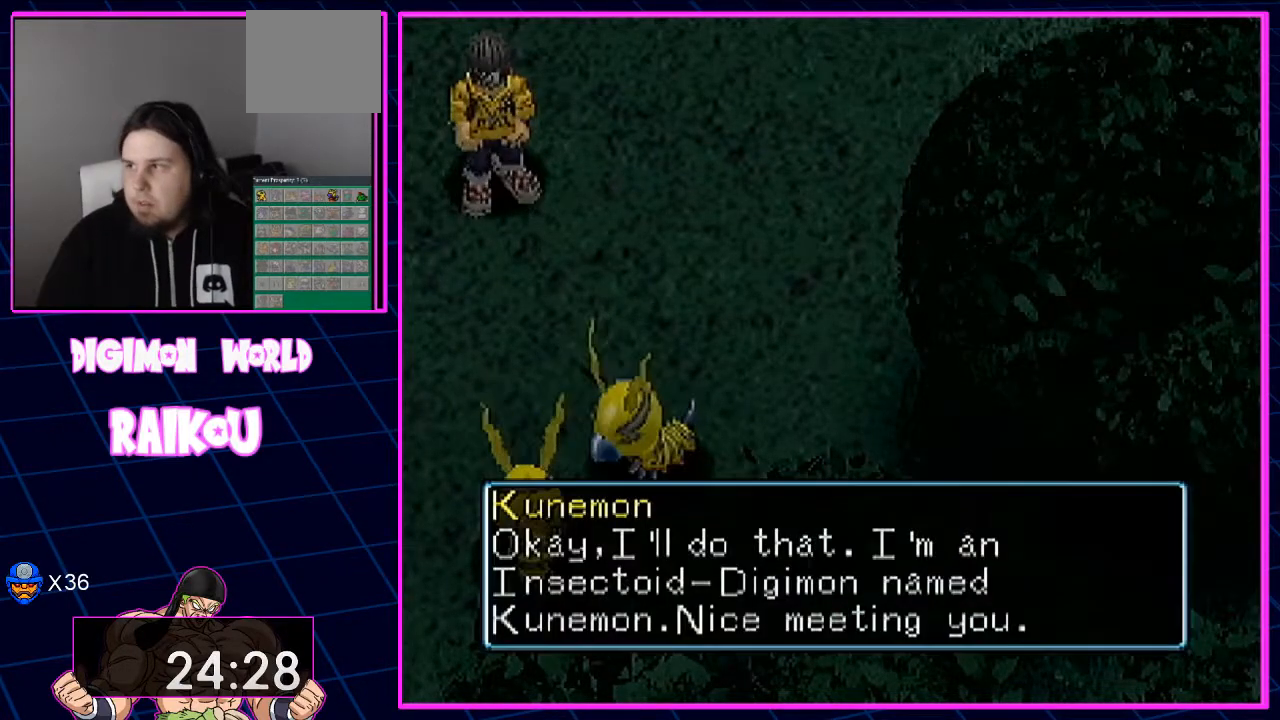
{"dt_ms": 1000, "buttons": ["CROSS"], "left_stick": "center", "right_stick": "center"}
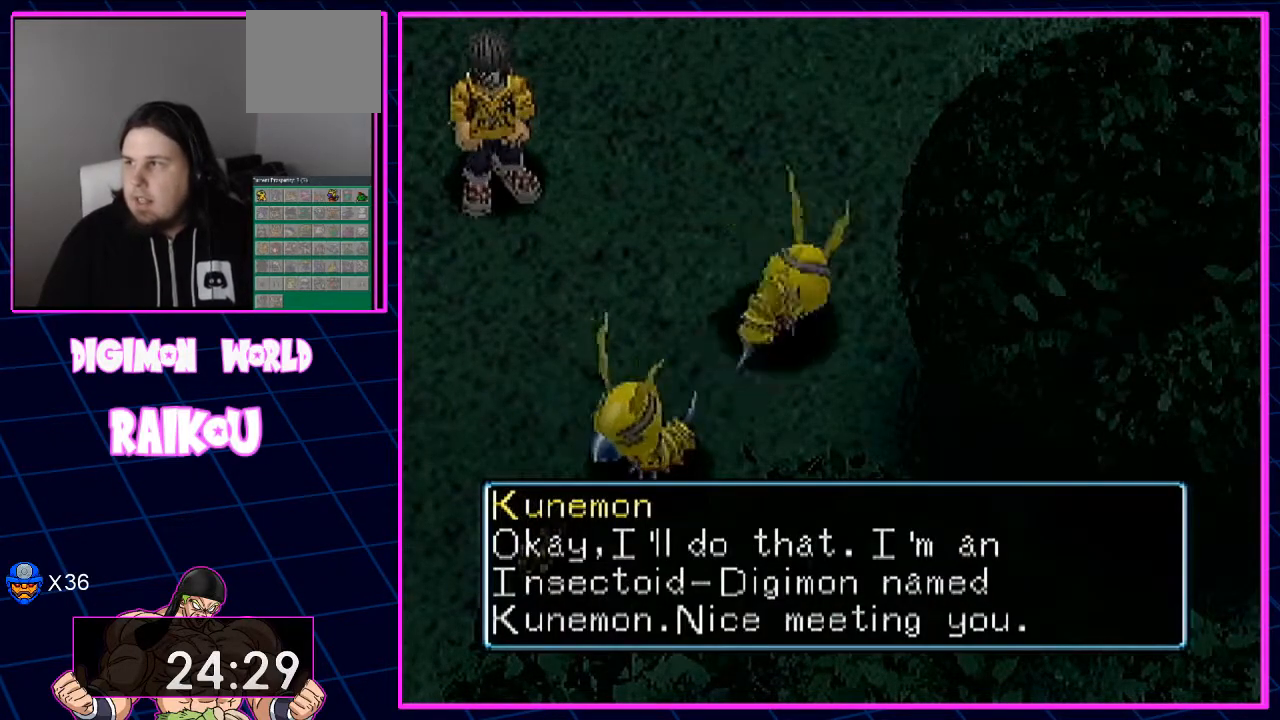
{"dt_ms": 1000, "buttons": [], "left_stick": "center", "right_stick": "center"}